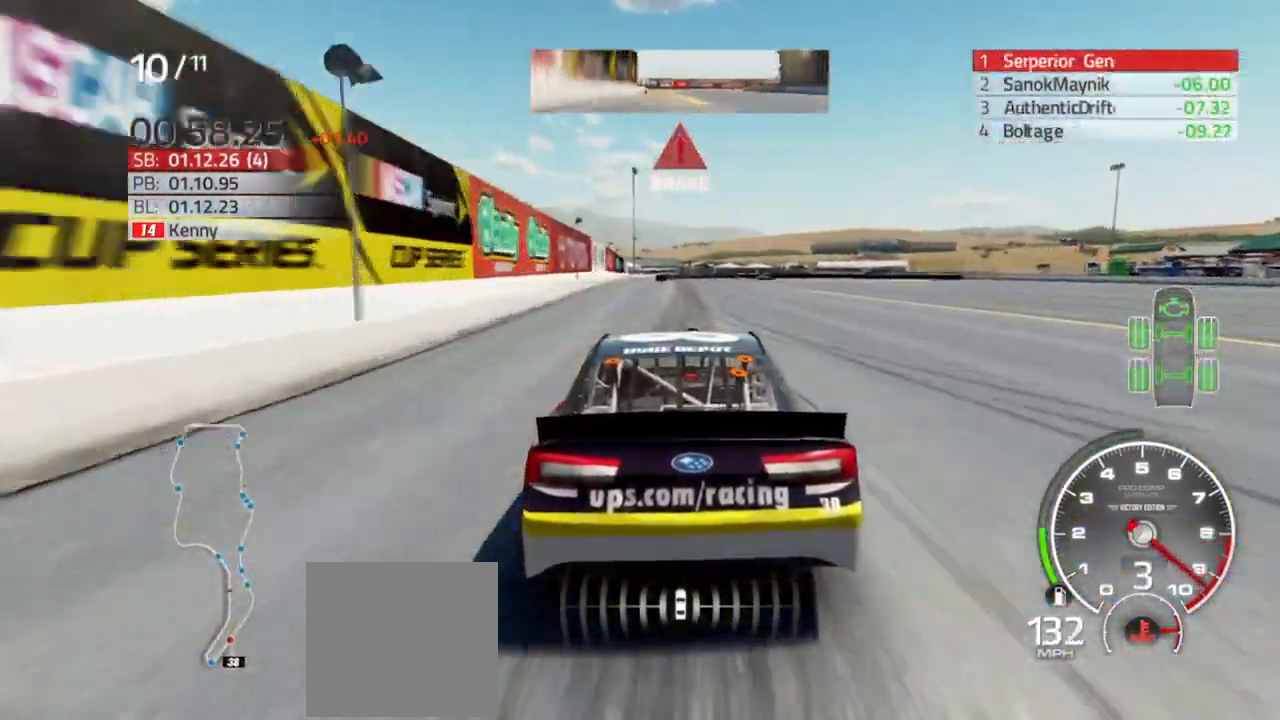
Gameplay with a controller (Xbox layout); each line is a JSON object with the inputs held at the frame after it. "events" lists button and stick changes between this image and that frame as [ms after this image, input, new state], when the widget could be followed in between.
{"buttons": ["L2"], "left_stick": "center", "right_stick": "center", "events": [[300, "R2", "up"]]}
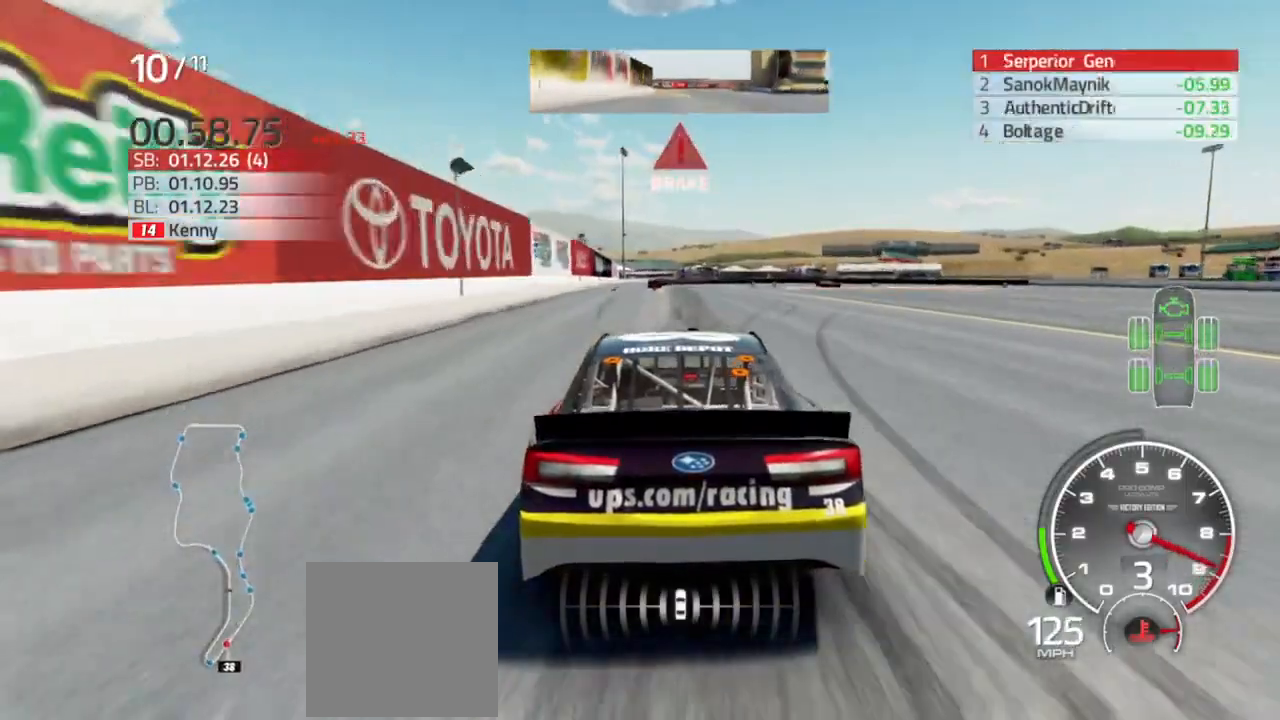
{"buttons": ["L2", "R2"], "left_stick": "center", "right_stick": "center"}
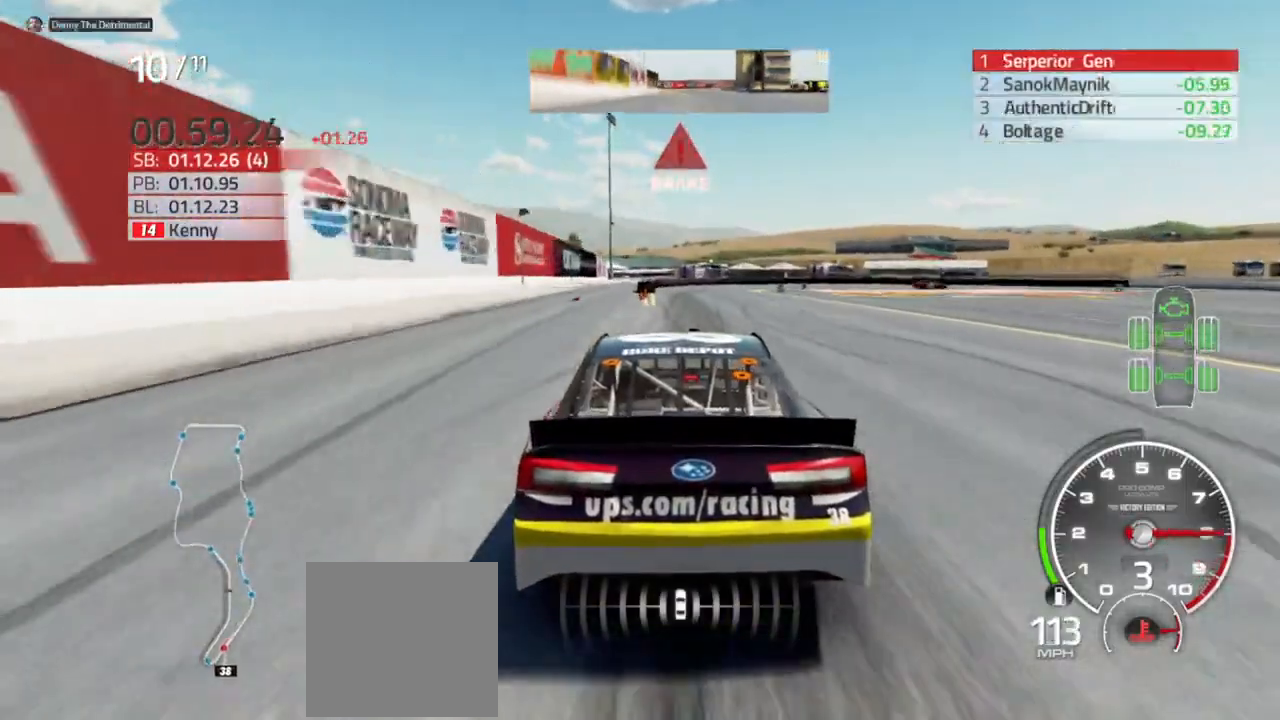
{"buttons": ["L2", "R2"], "left_stick": "center", "right_stick": "center", "events": [[400, "left_stick", "right"], [500, "left_stick", "center"]]}
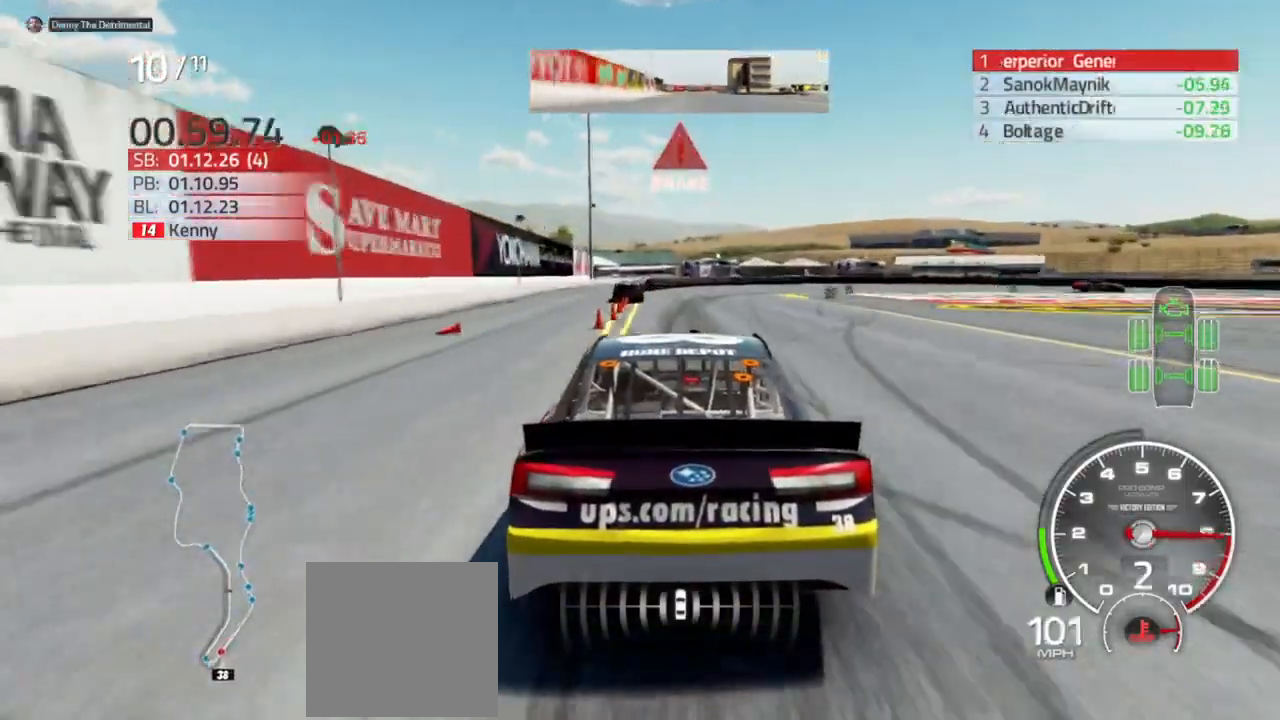
{"buttons": ["L2"], "left_stick": "right", "right_stick": "center", "events": [[33, "R2", "up"], [300, "left_stick", "right"]]}
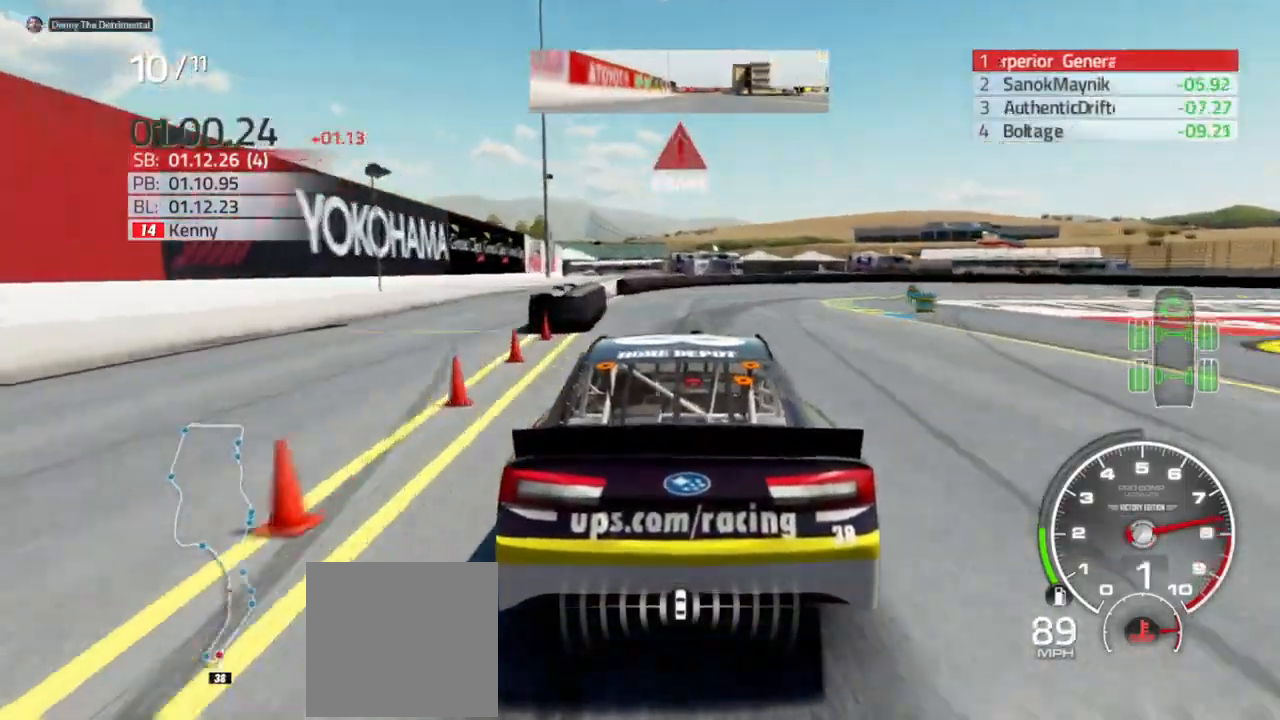
{"buttons": ["L2"], "left_stick": "right", "right_stick": "center", "events": []}
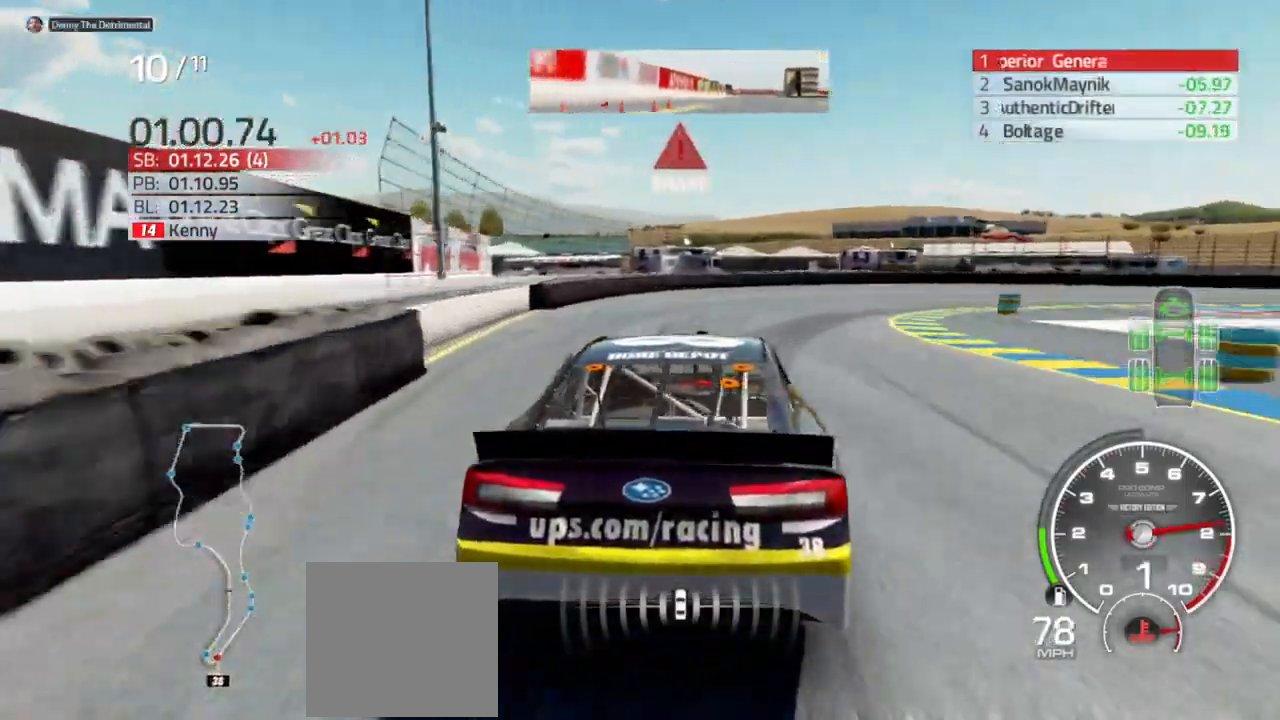
{"buttons": ["L2"], "left_stick": "right", "right_stick": "center", "events": []}
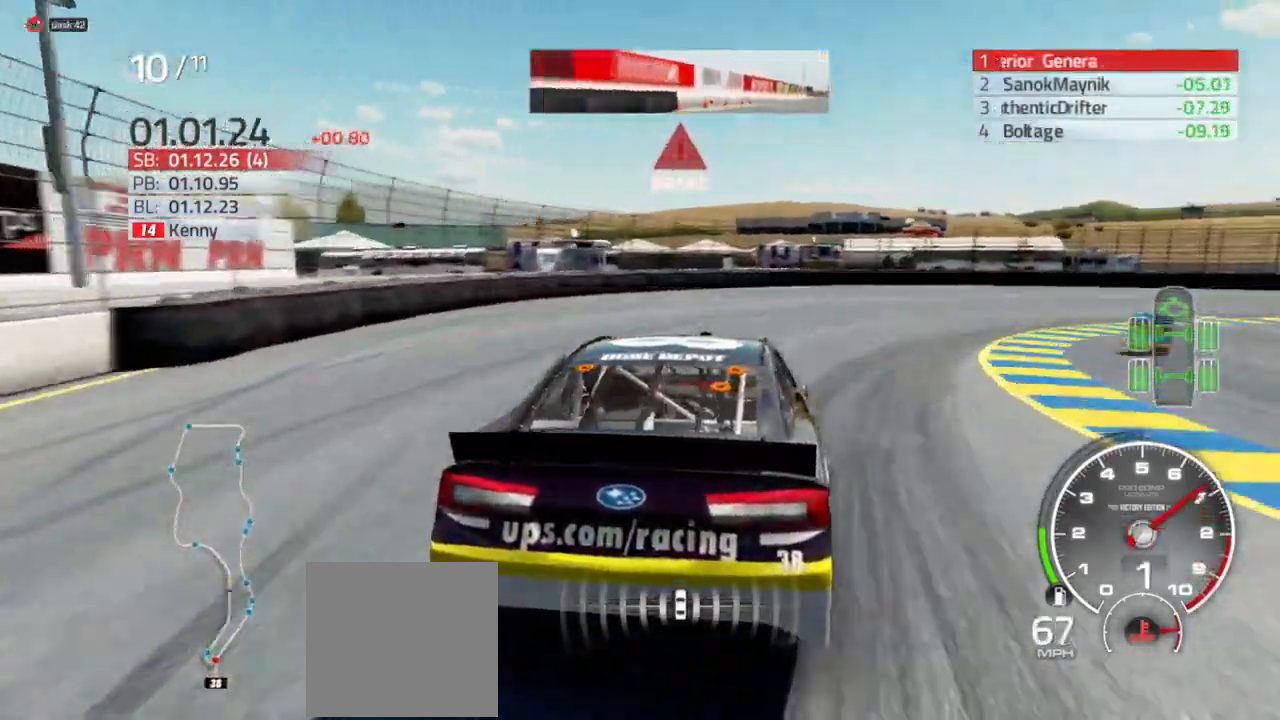
{"buttons": ["L2"], "left_stick": "right", "right_stick": "center", "events": []}
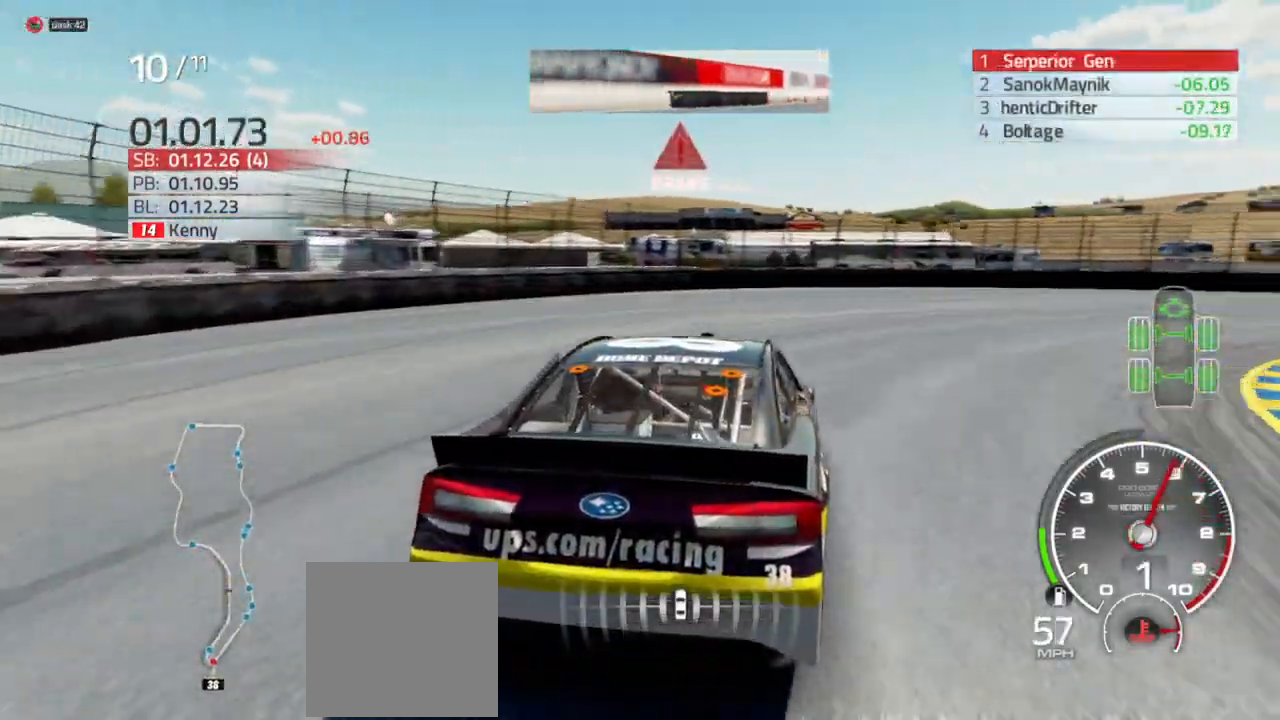
{"buttons": ["L2"], "left_stick": "right", "right_stick": "center", "events": []}
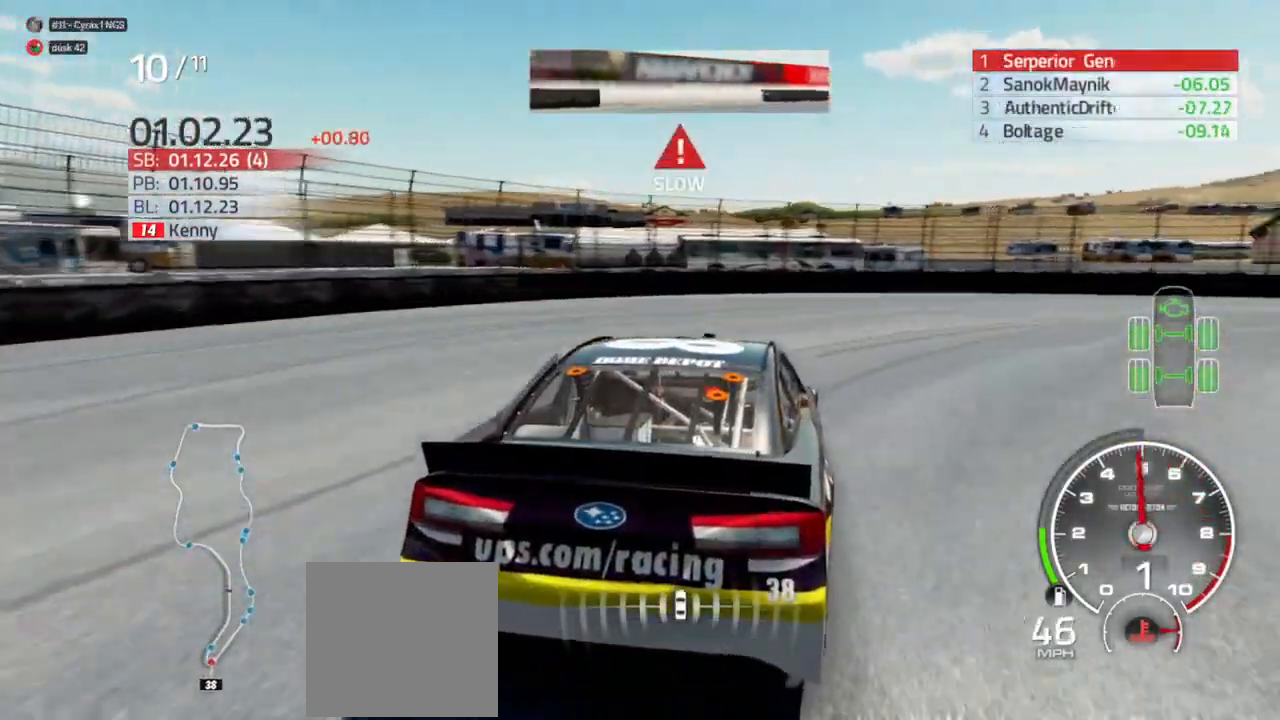
{"buttons": [], "left_stick": "right", "right_stick": "center", "events": [[233, "L2", "up"]]}
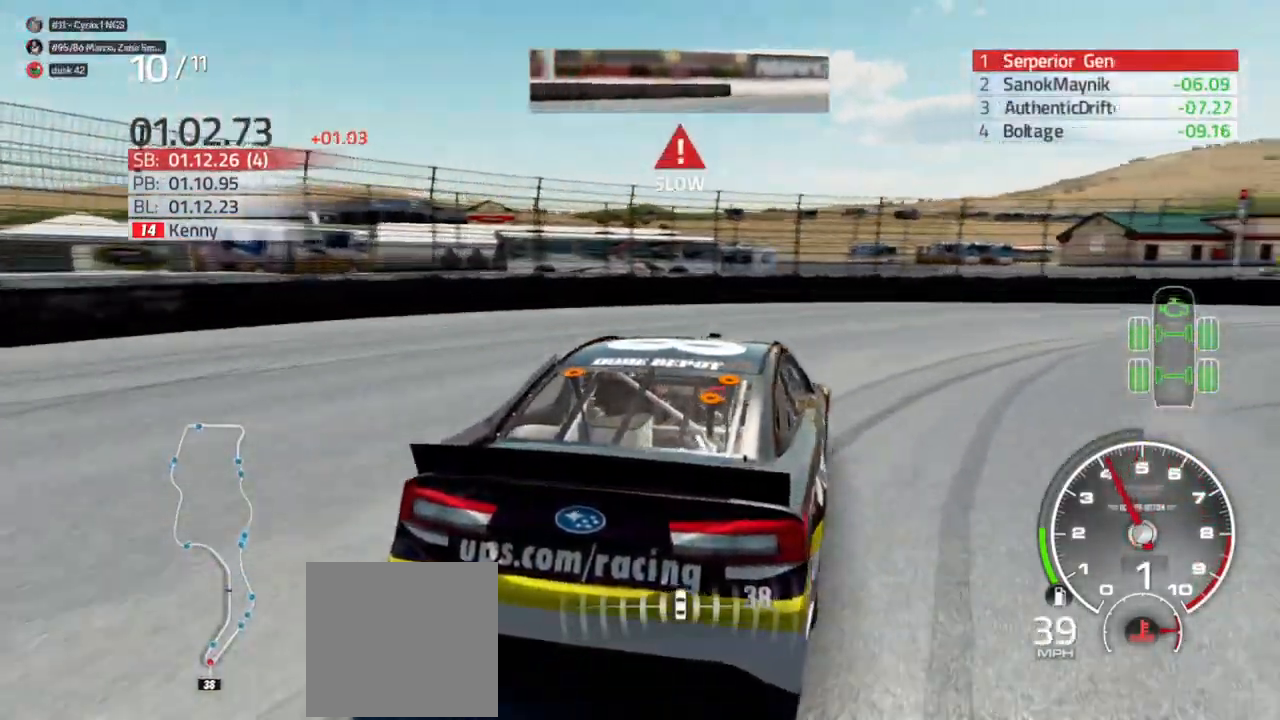
{"buttons": [], "left_stick": "right", "right_stick": "center", "events": []}
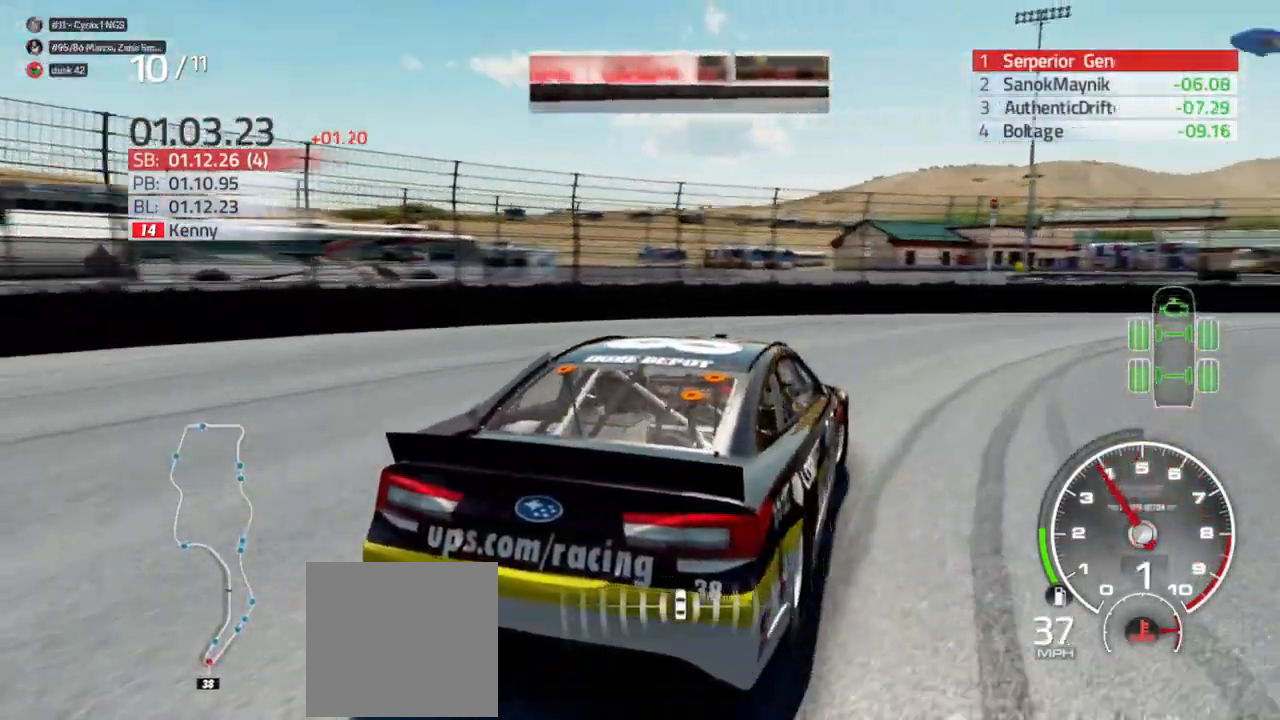
{"buttons": ["R2"], "left_stick": "right", "right_stick": "center", "events": [[400, "R2", "down"]]}
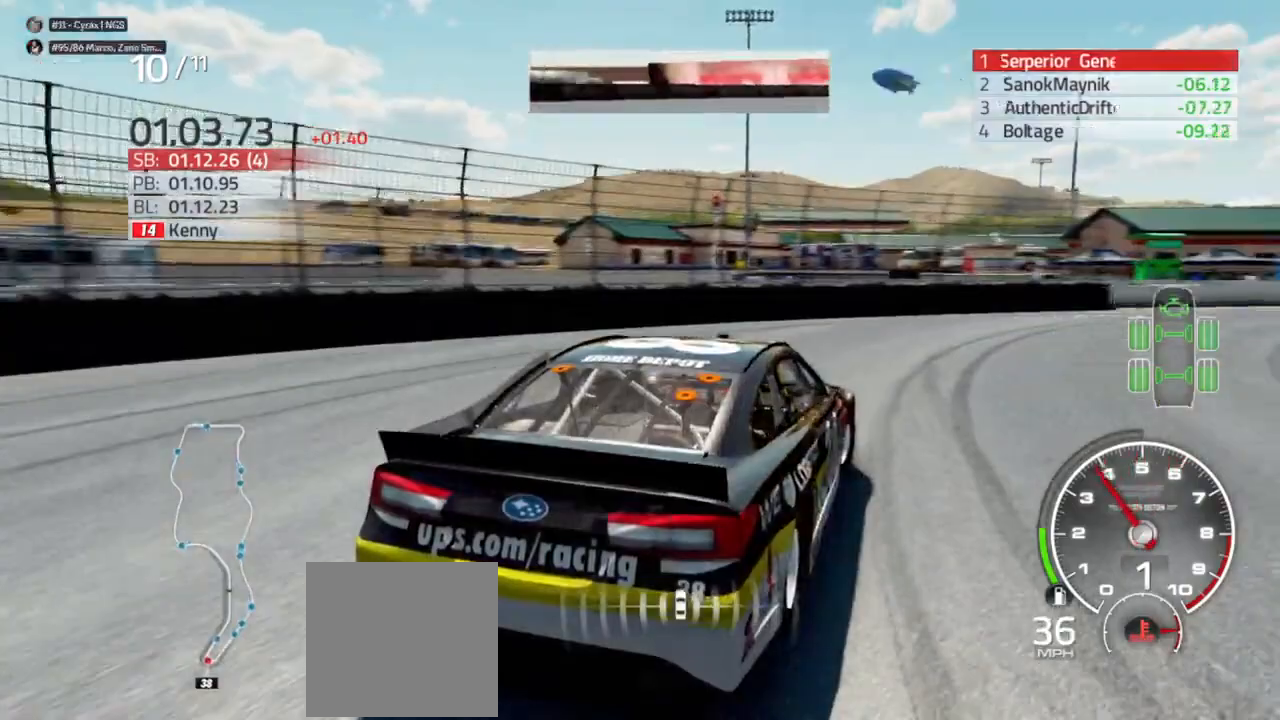
{"buttons": ["R2"], "left_stick": "right", "right_stick": "center", "events": []}
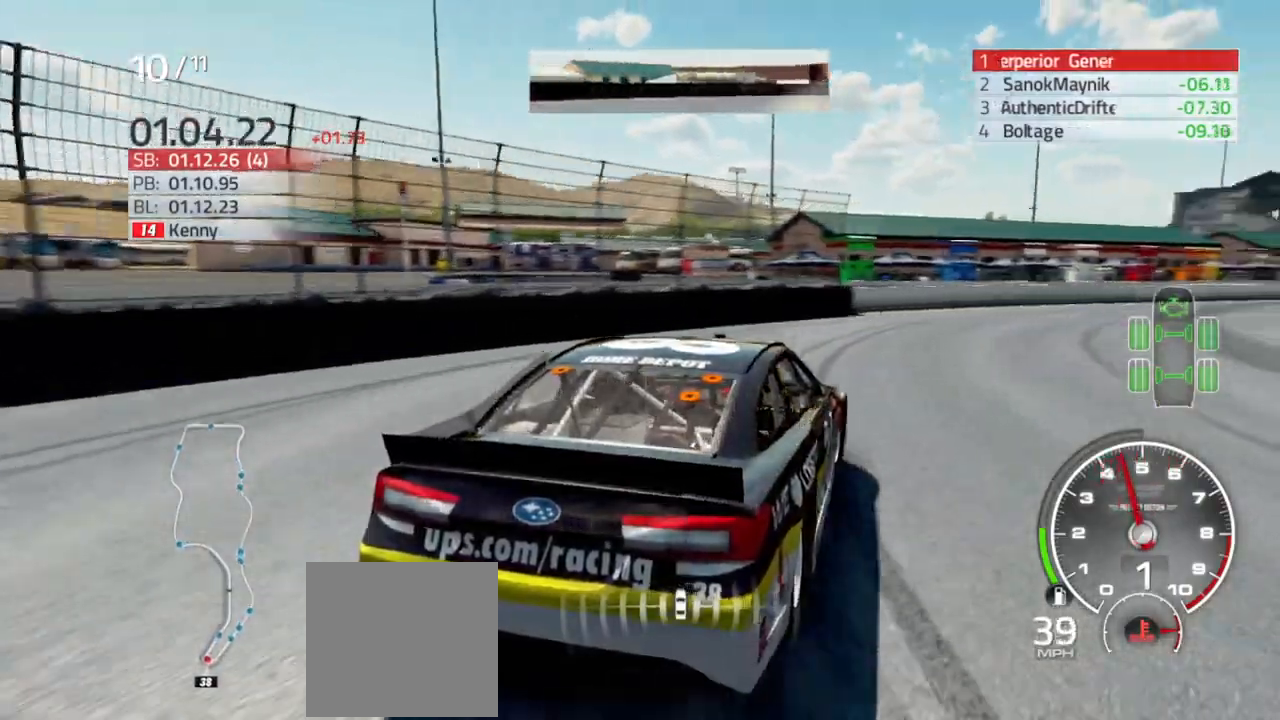
{"buttons": ["R2"], "left_stick": "right", "right_stick": "center", "events": [[100, "left_stick", "center"], [200, "left_stick", "right"]]}
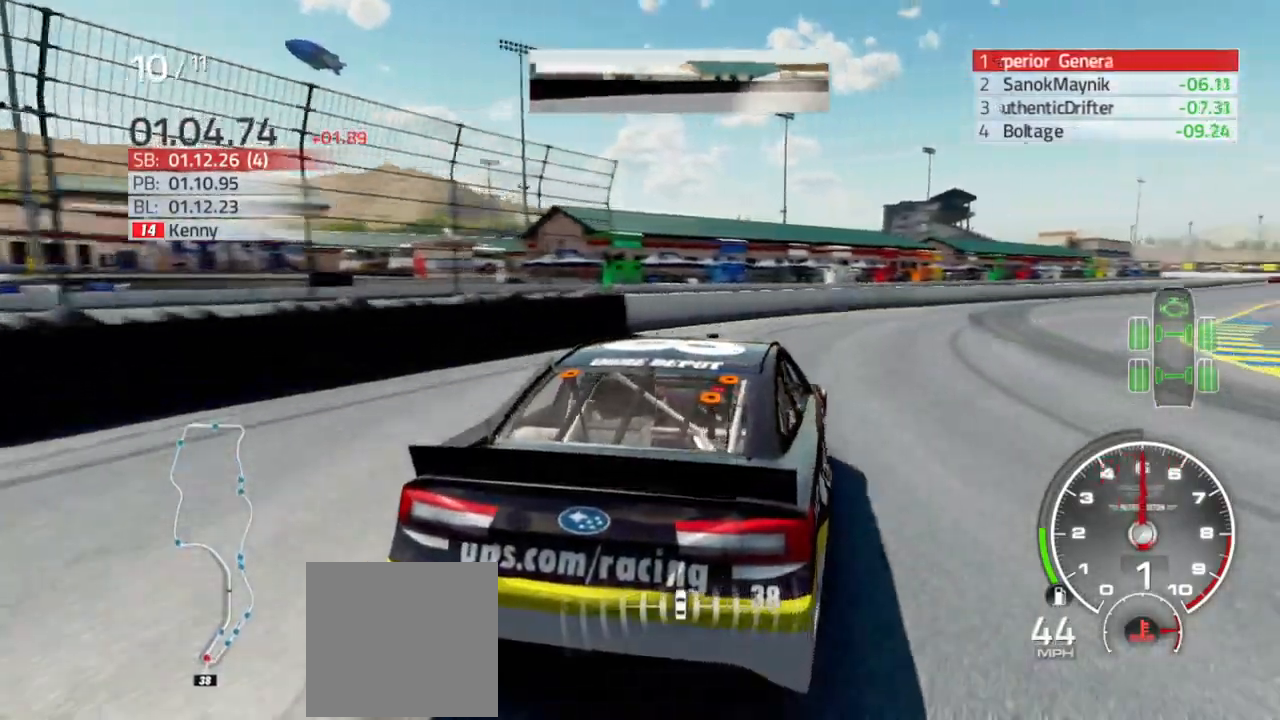
{"buttons": ["R2"], "left_stick": "right", "right_stick": "center", "events": [[67, "left_stick", "center"], [167, "left_stick", "right"]]}
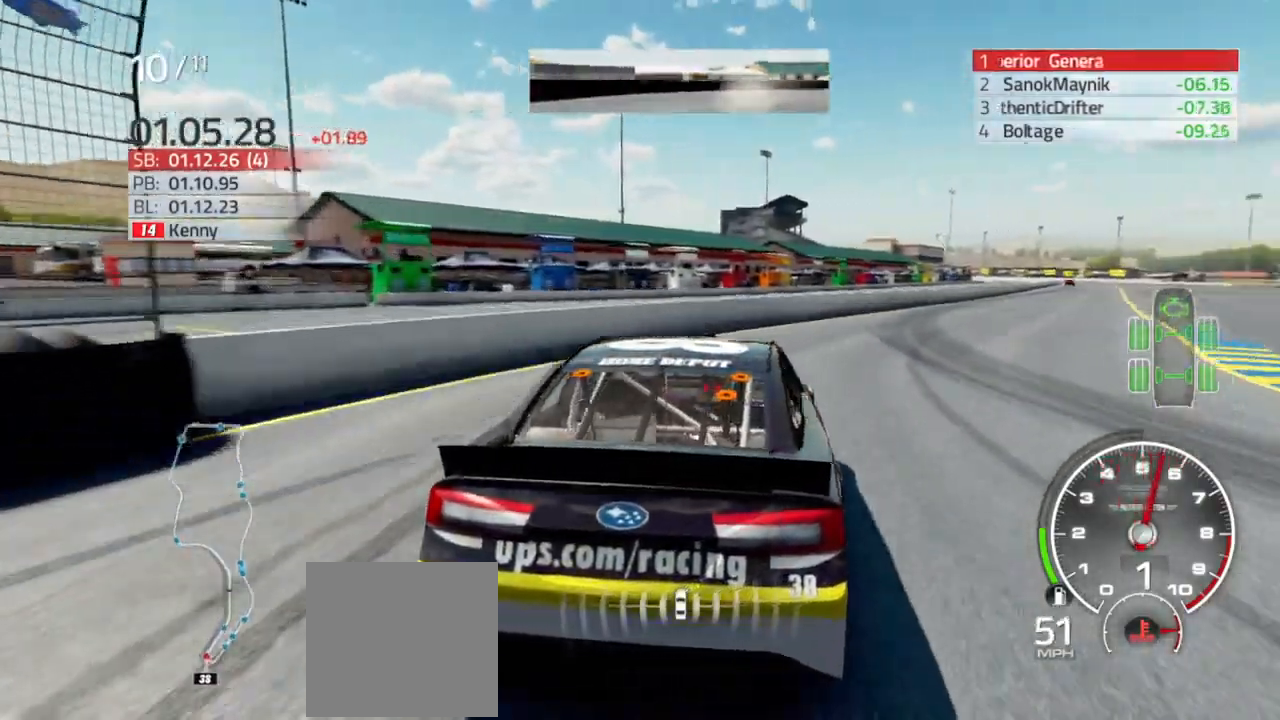
{"buttons": ["R2"], "left_stick": "center", "right_stick": "center", "events": [[367, "left_stick", "center"]]}
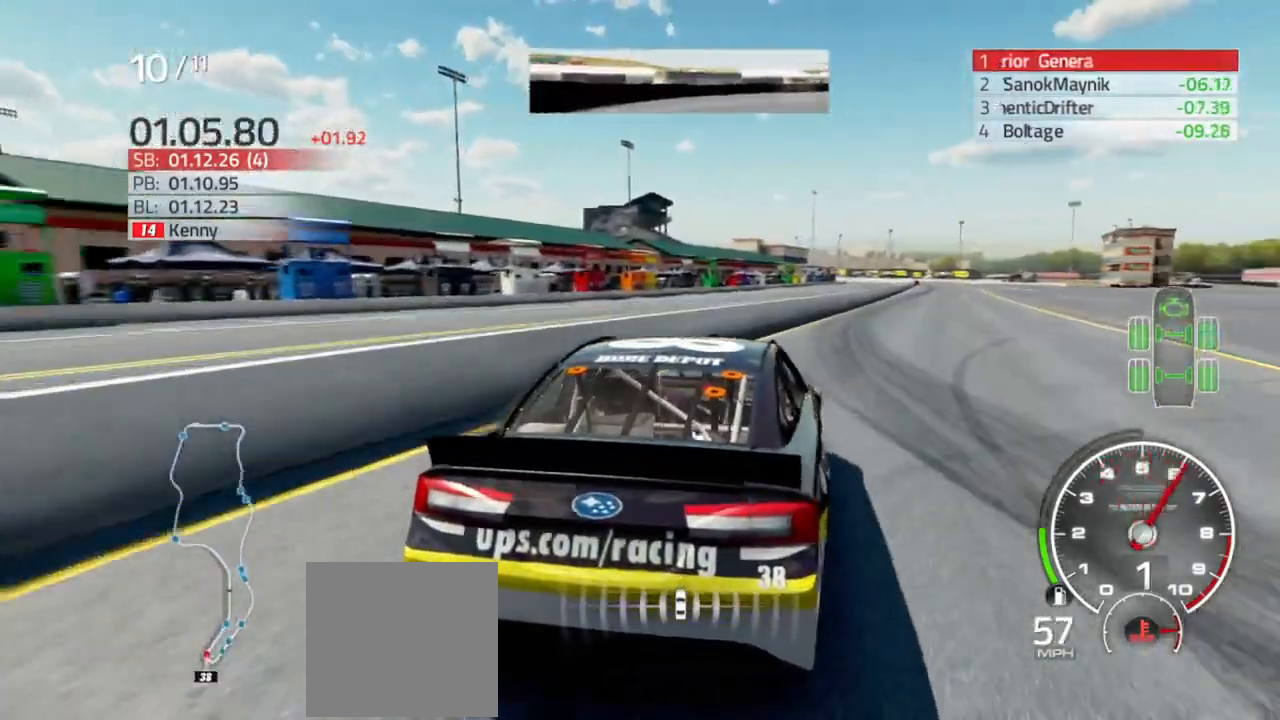
{"buttons": ["R2"], "left_stick": "center", "right_stick": "center", "events": [[33, "left_stick", "right"], [200, "left_stick", "center"]]}
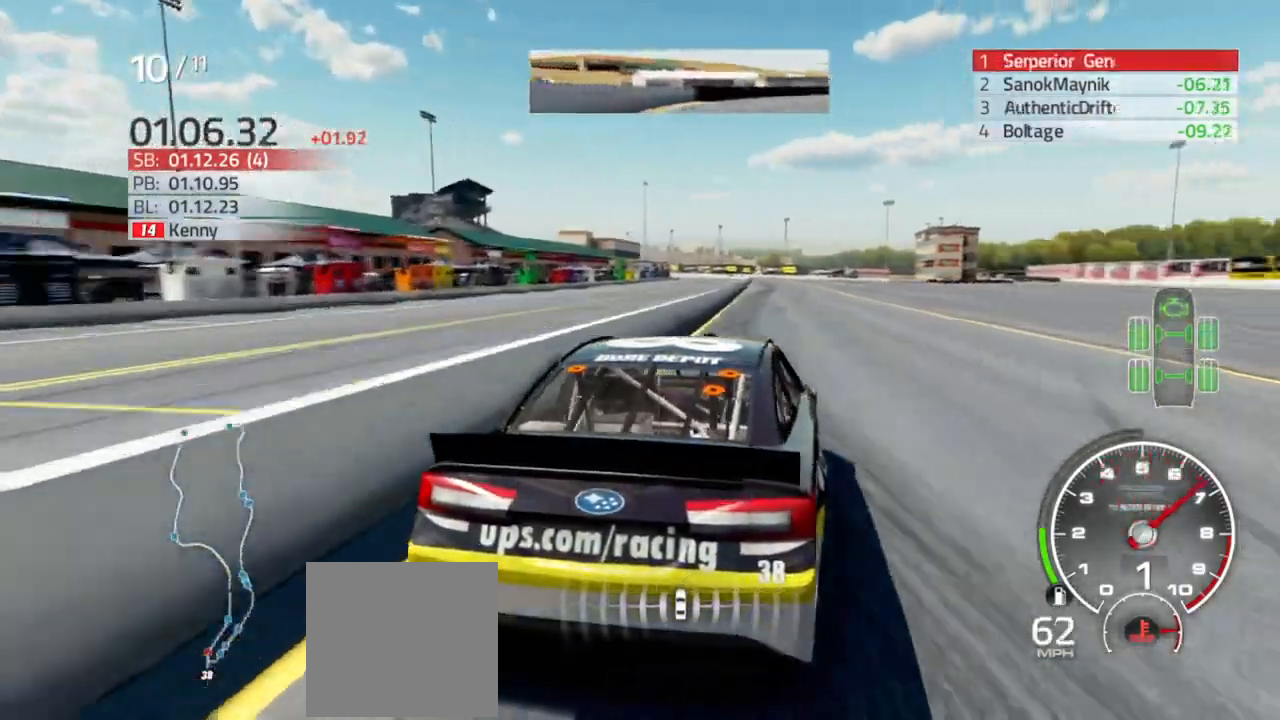
{"buttons": ["R2"], "left_stick": "right", "right_stick": "center"}
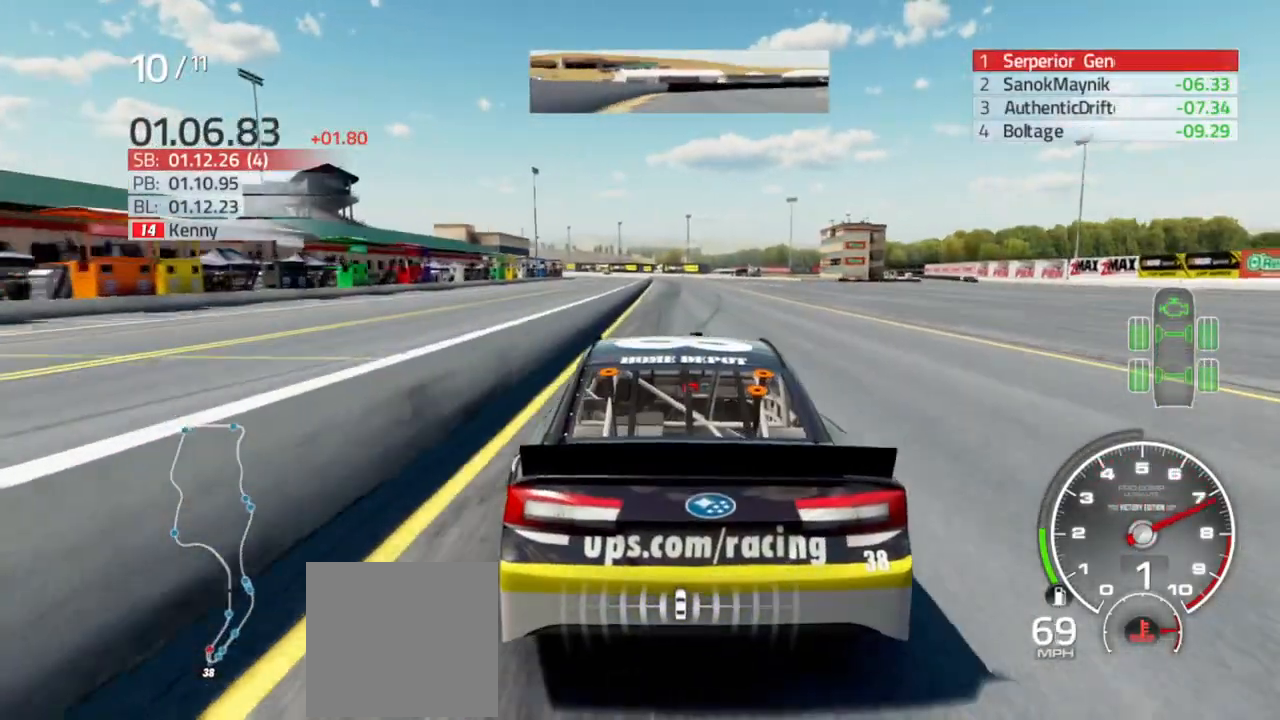
{"buttons": ["R2"], "left_stick": "center", "right_stick": "center", "events": [[67, "left_stick", "center"], [300, "left_stick", "left"], [400, "left_stick", "center"]]}
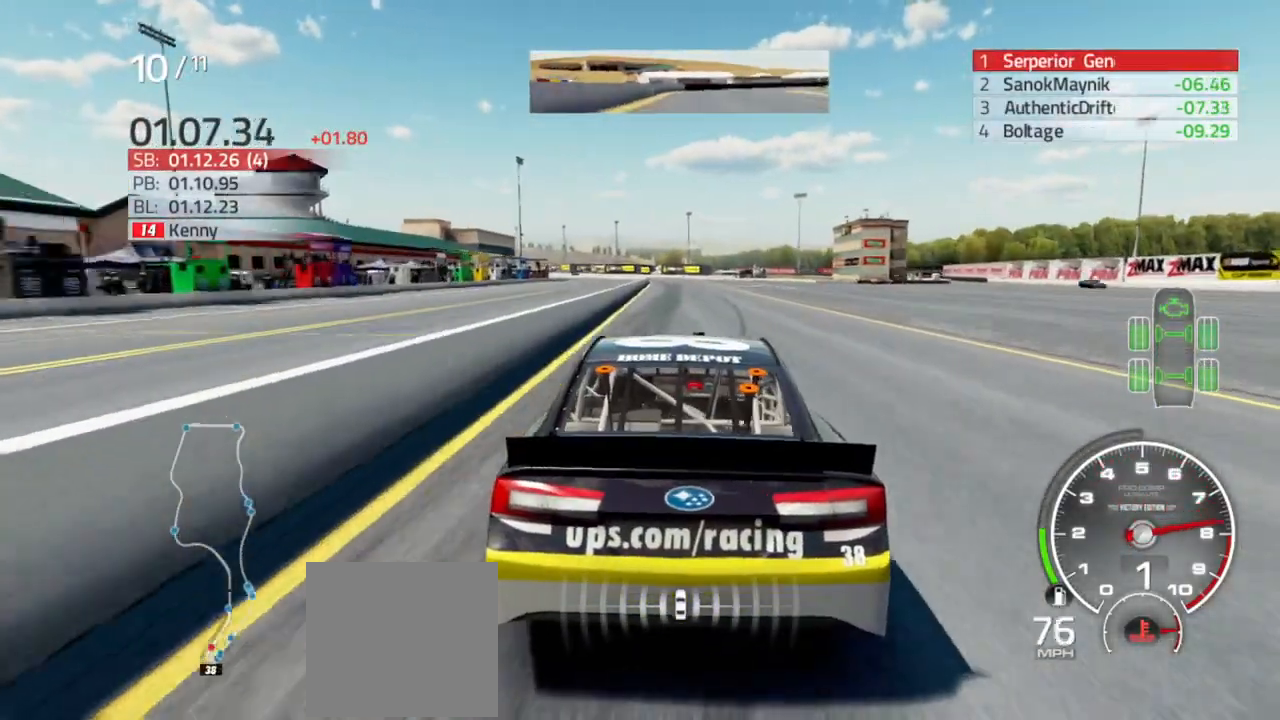
{"buttons": ["R2"], "left_stick": "center", "right_stick": "center", "events": []}
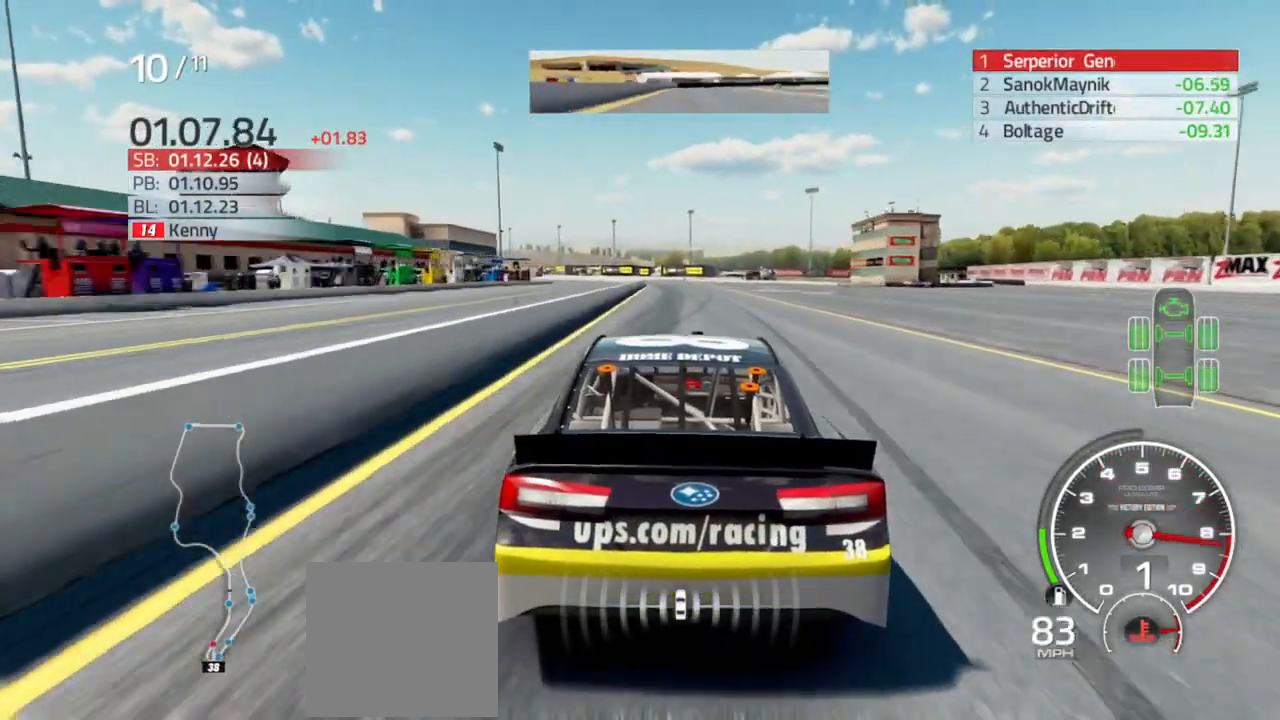
{"buttons": ["R2"], "left_stick": "center", "right_stick": "center", "events": []}
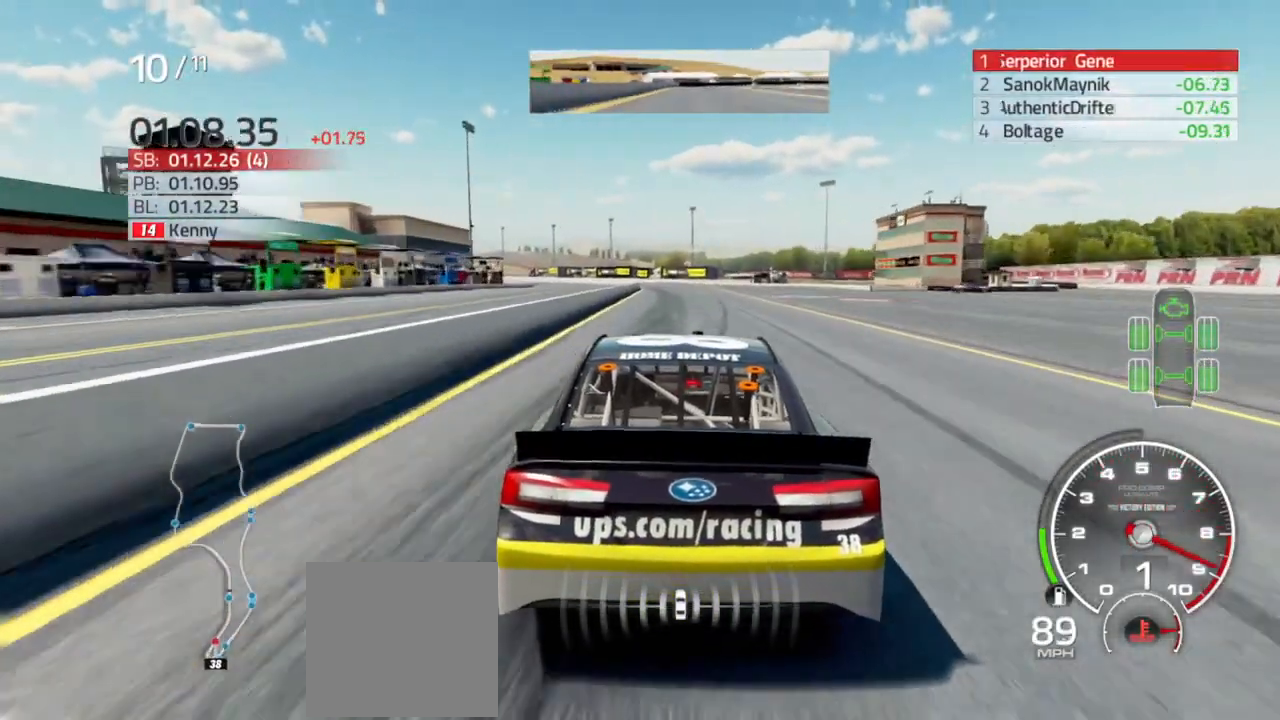
{"buttons": ["R2"], "left_stick": "center", "right_stick": "center", "events": []}
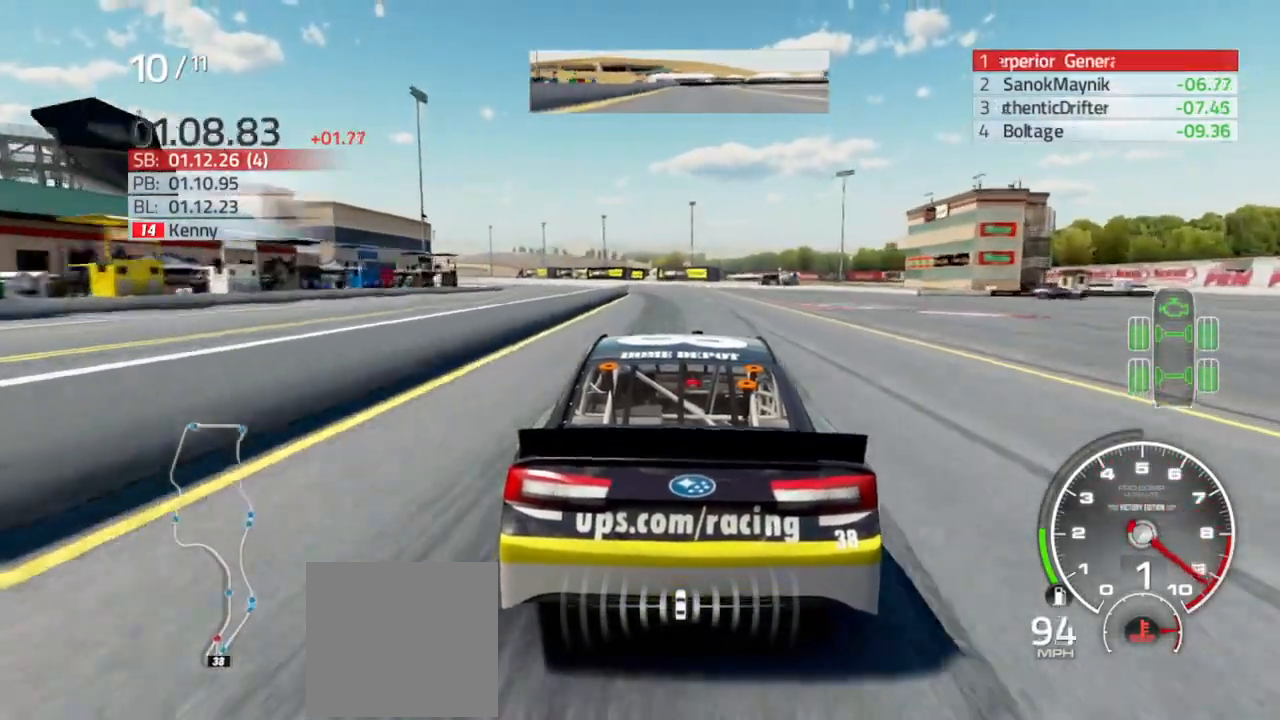
{"buttons": ["R2"], "left_stick": "center", "right_stick": "center", "events": [[333, "left_stick", "left"], [467, "left_stick", "center"]]}
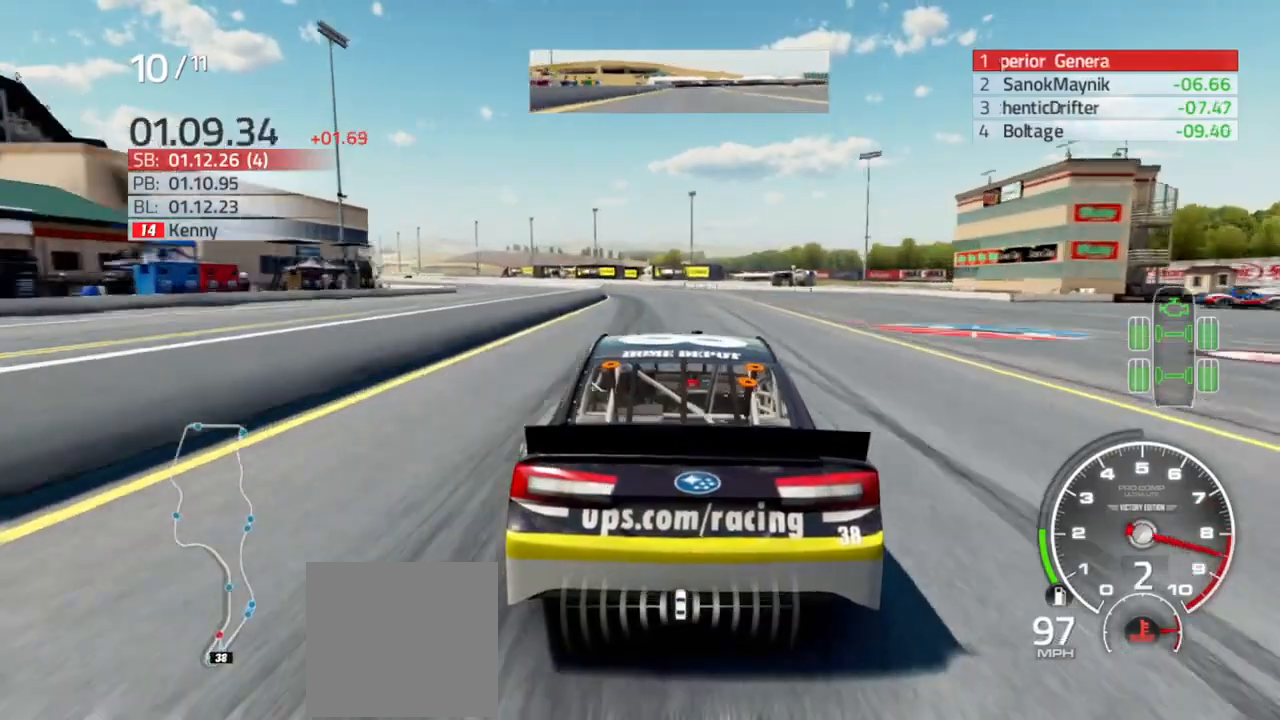
{"buttons": ["R2"], "left_stick": "left", "right_stick": "center", "events": [[167, "left_stick", "left"], [300, "left_stick", "center"], [400, "left_stick", "left"]]}
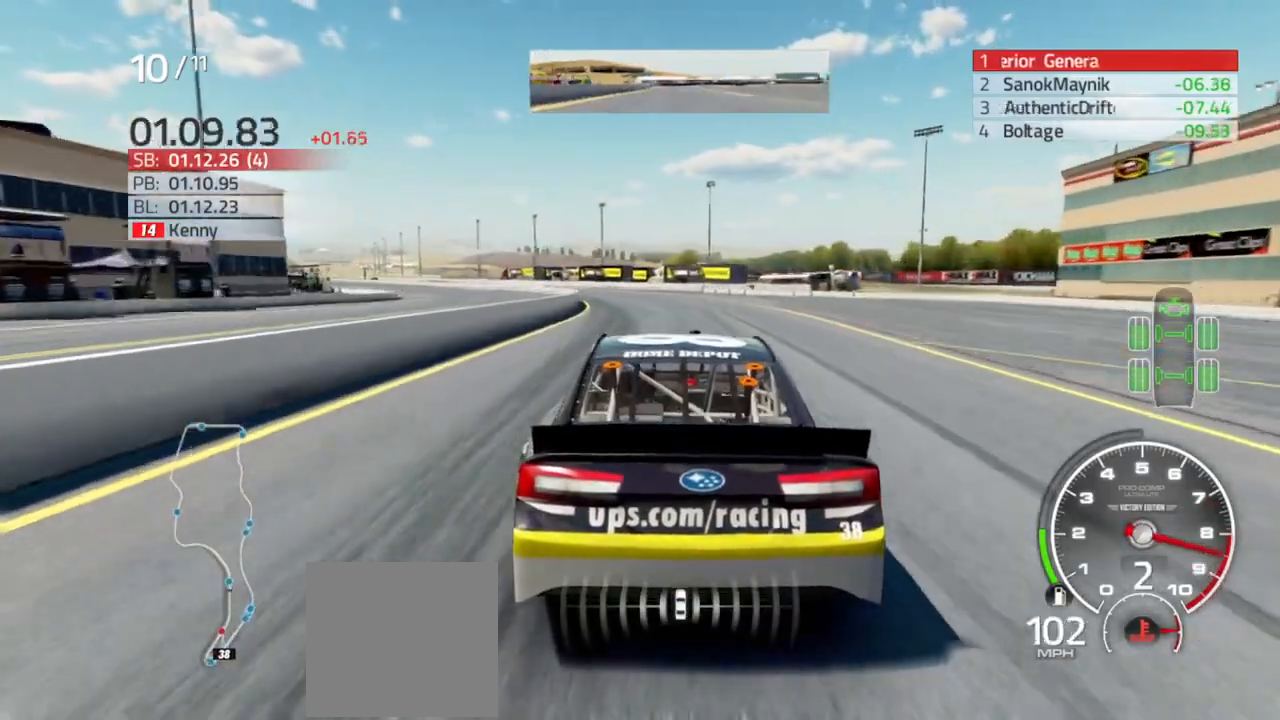
{"buttons": ["R2"], "left_stick": "left", "right_stick": "center", "events": [[167, "left_stick", "center"], [333, "left_stick", "left"]]}
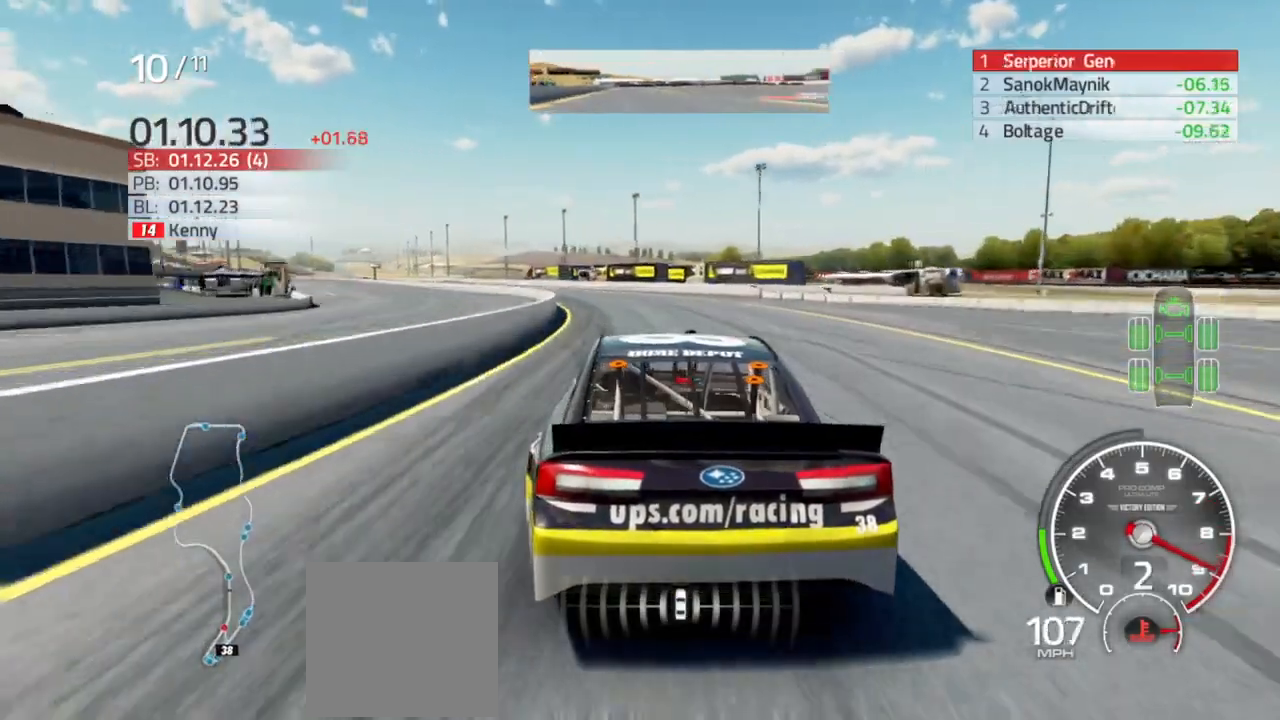
{"buttons": ["R2"], "left_stick": "center", "right_stick": "center", "events": [[467, "left_stick", "center"]]}
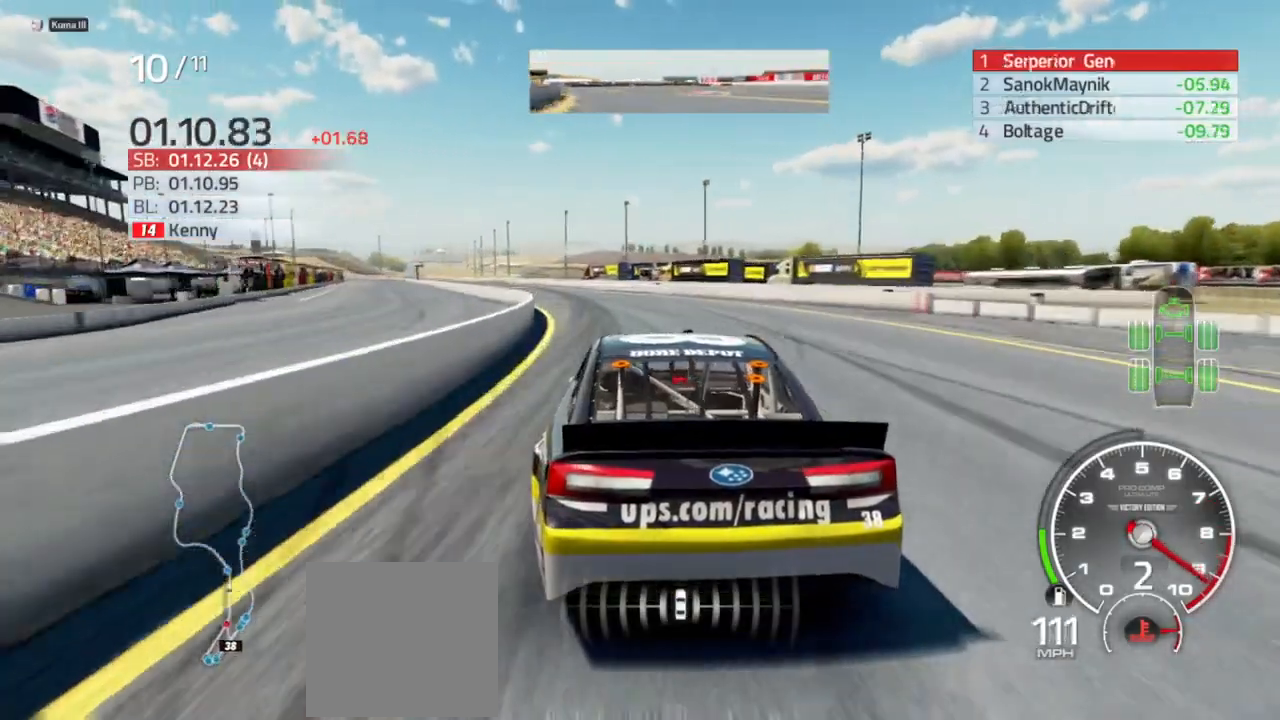
{"buttons": ["R2"], "left_stick": "left", "right_stick": "center", "events": [[33, "left_stick", "left"]]}
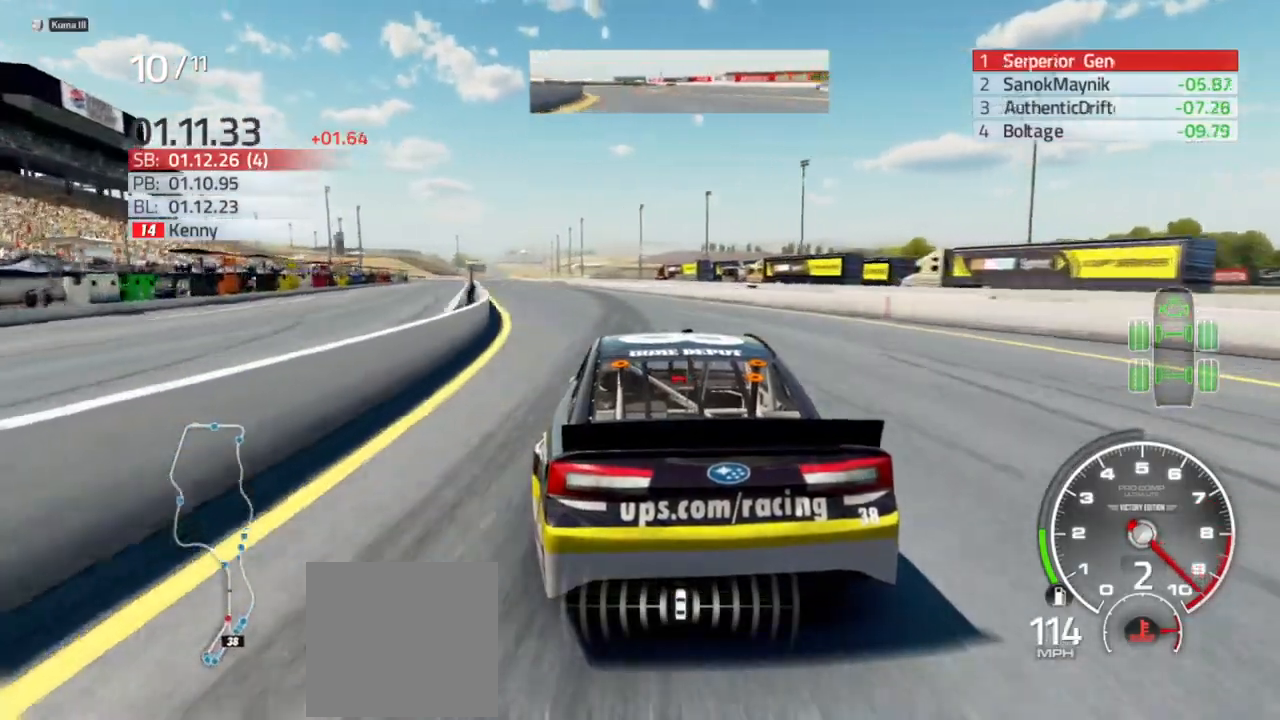
{"buttons": ["R2"], "left_stick": "center", "right_stick": "center", "events": [[167, "left_stick", "center"], [333, "left_stick", "left"], [433, "left_stick", "center"]]}
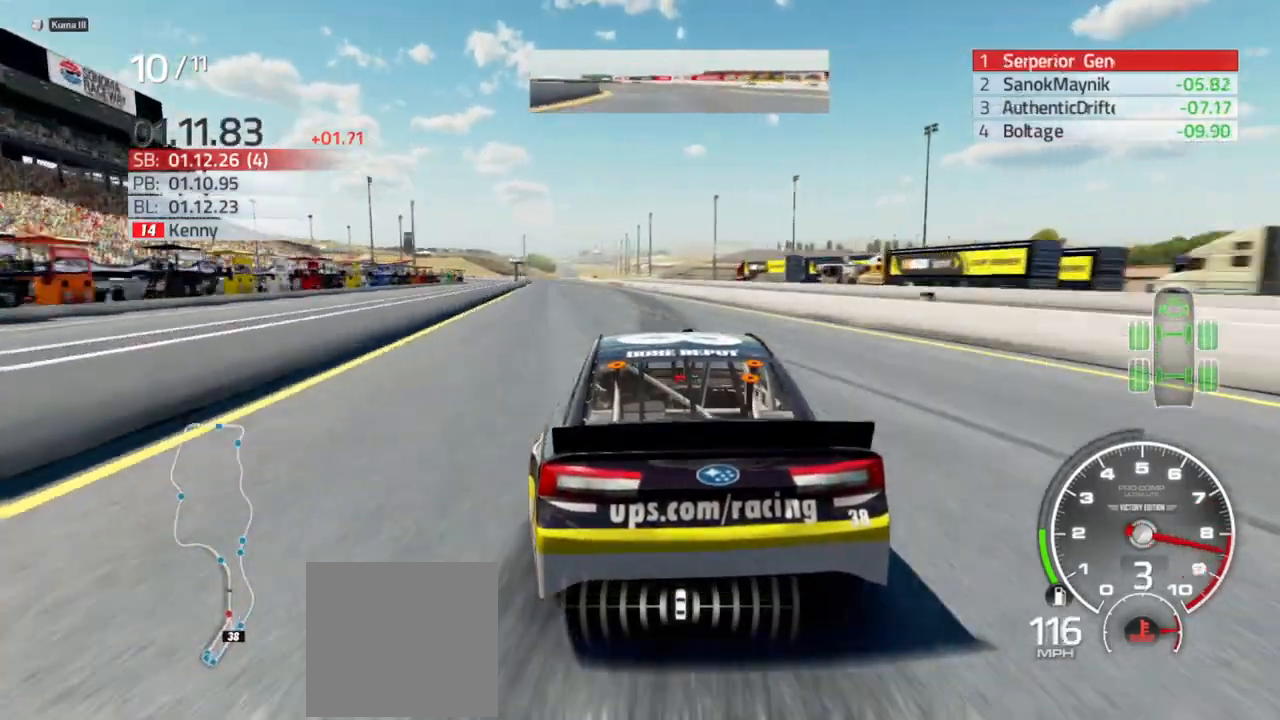
{"buttons": ["R2"], "left_stick": "left", "right_stick": "center", "events": [[100, "left_stick", "left"], [267, "left_stick", "center"], [433, "left_stick", "left"]]}
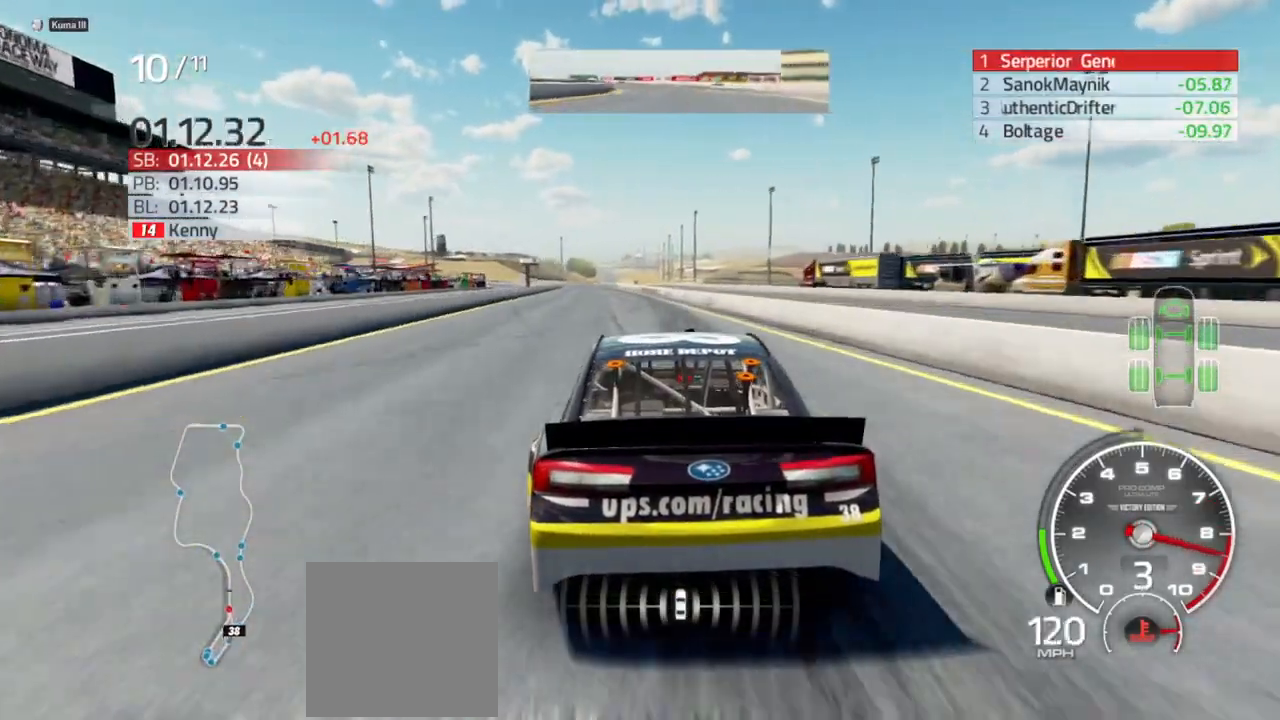
{"buttons": ["R2"], "left_stick": "center", "right_stick": "center", "events": [[100, "left_stick", "center"], [267, "left_stick", "left"], [433, "left_stick", "center"]]}